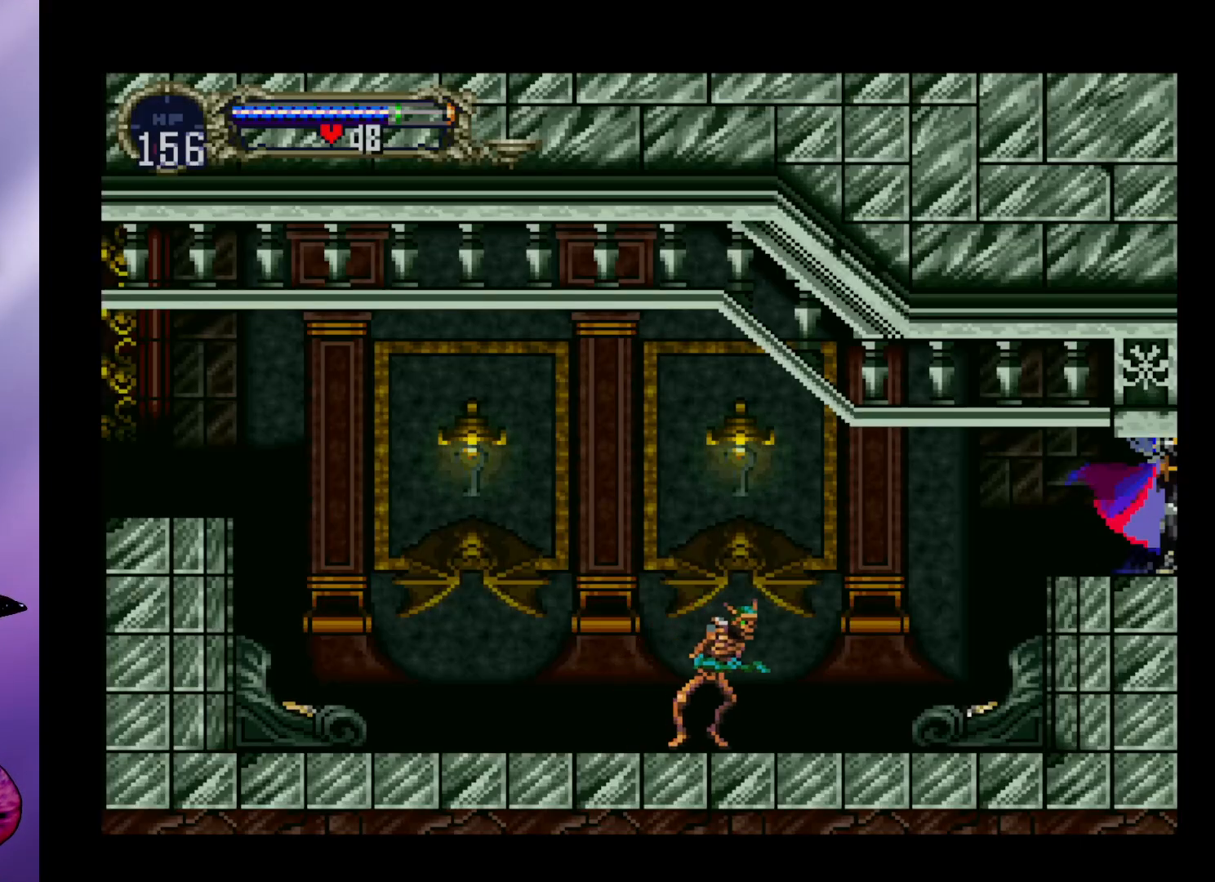
Gameplay with a controller (arcade stick); each line is a JSON object with the inputs held at the frame after it. "events" lists button and stick changes between this image and that frame as [ms after this image, input, new state], when the widget could be followed in between. Not read: L3 R3.
{"buttons": [], "left_stick": "left", "events": [[233, "A", "down"], [233, "left_stick", "left"], [400, "R1", "down"], [467, "A", "up"], [500, "R1", "up"]]}
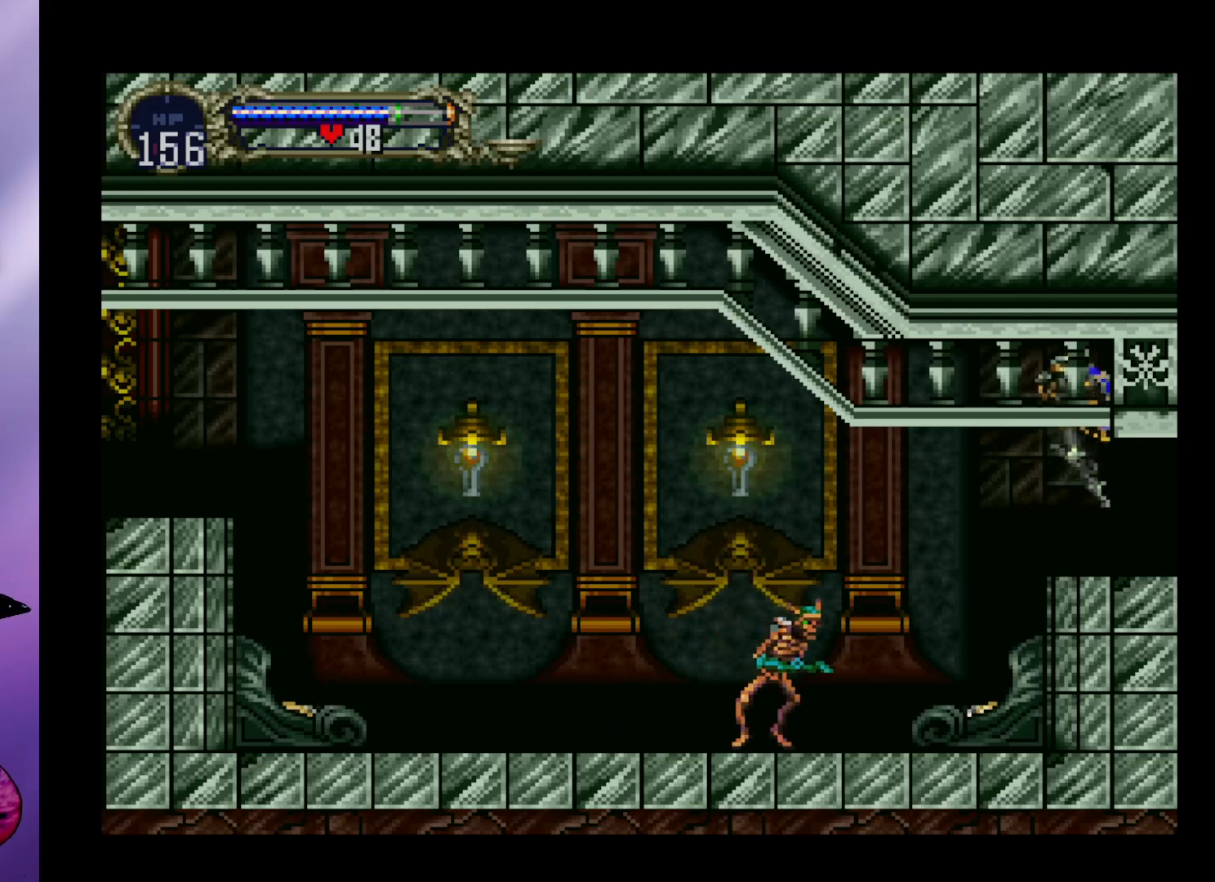
{"buttons": [], "left_stick": "up-left", "events": [[267, "left_stick", "up-left"]]}
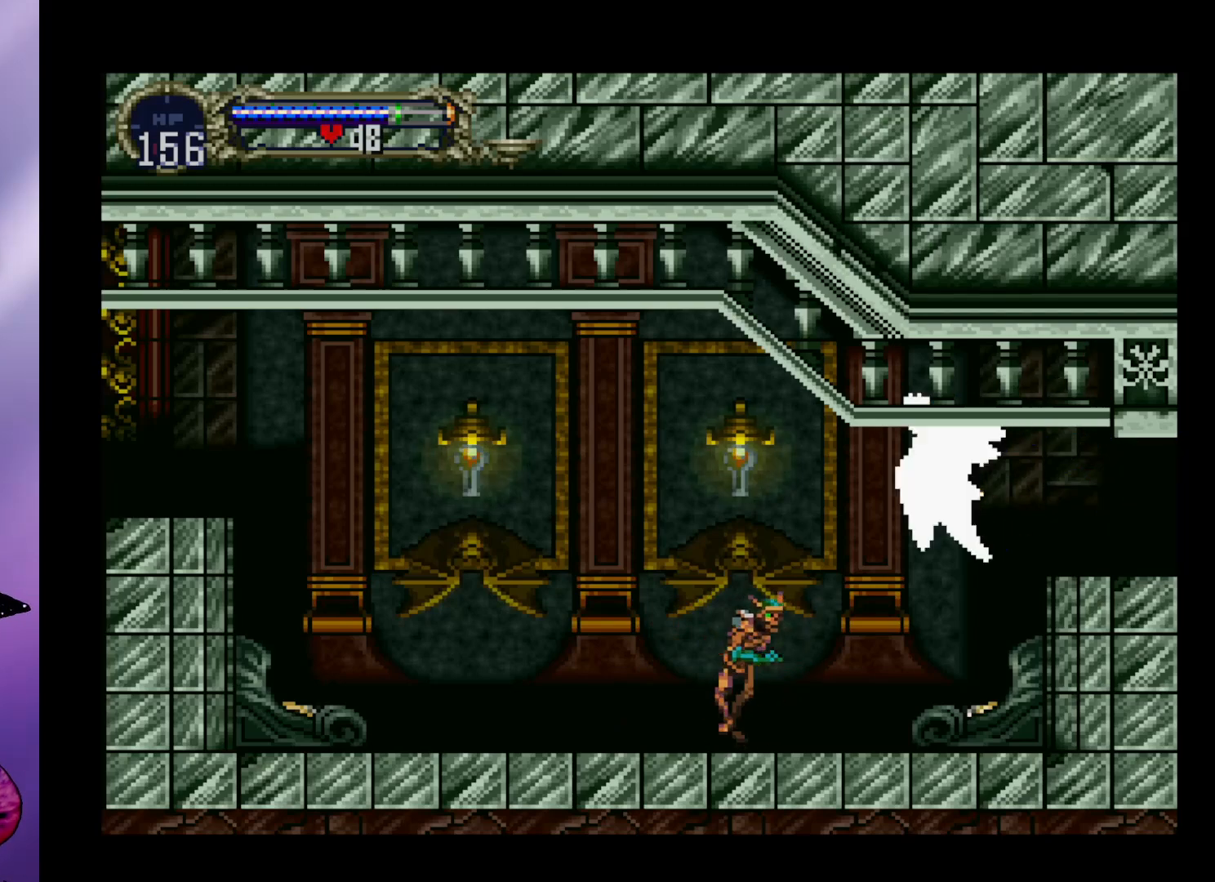
{"buttons": [], "left_stick": "left", "events": [[200, "left_stick", "left"]]}
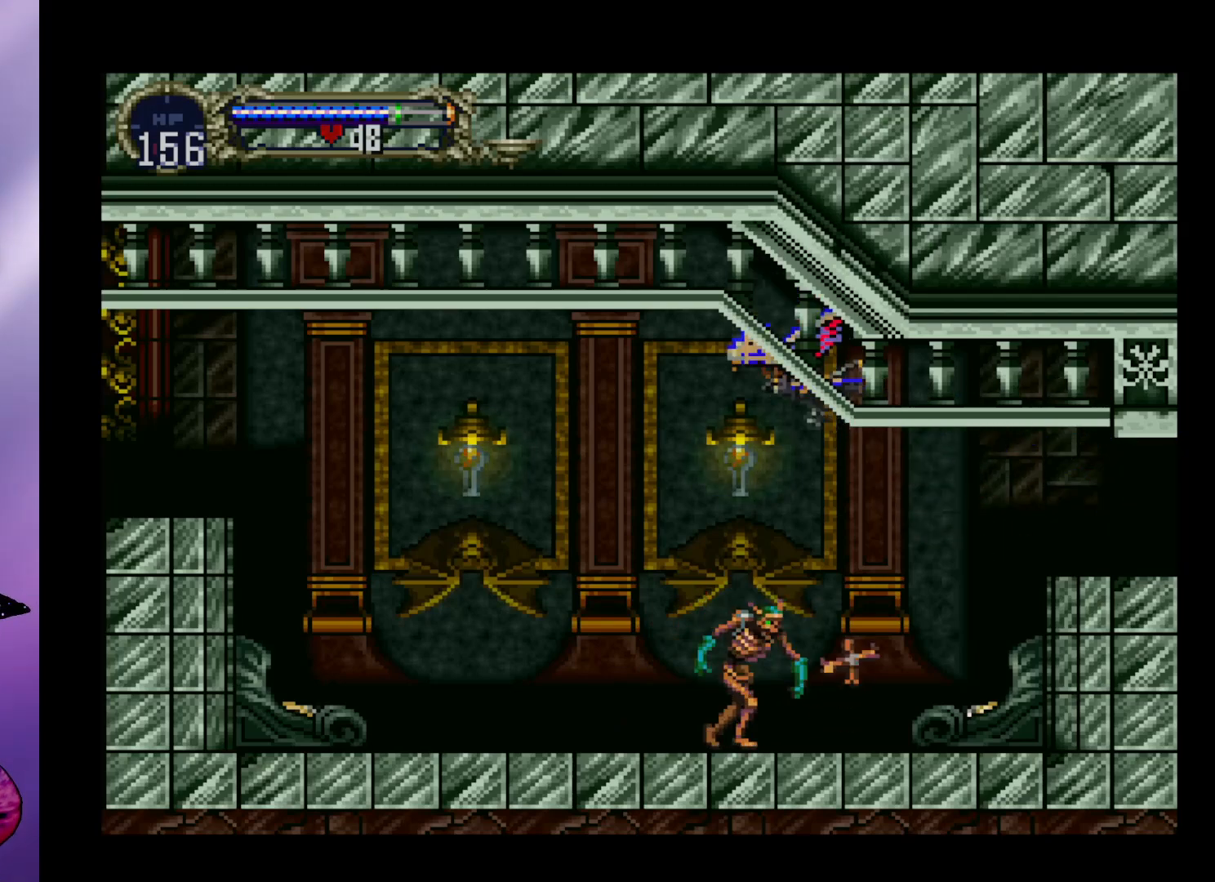
{"buttons": [], "left_stick": "left", "events": [[333, "left_stick", "down-left"], [500, "left_stick", "left"]]}
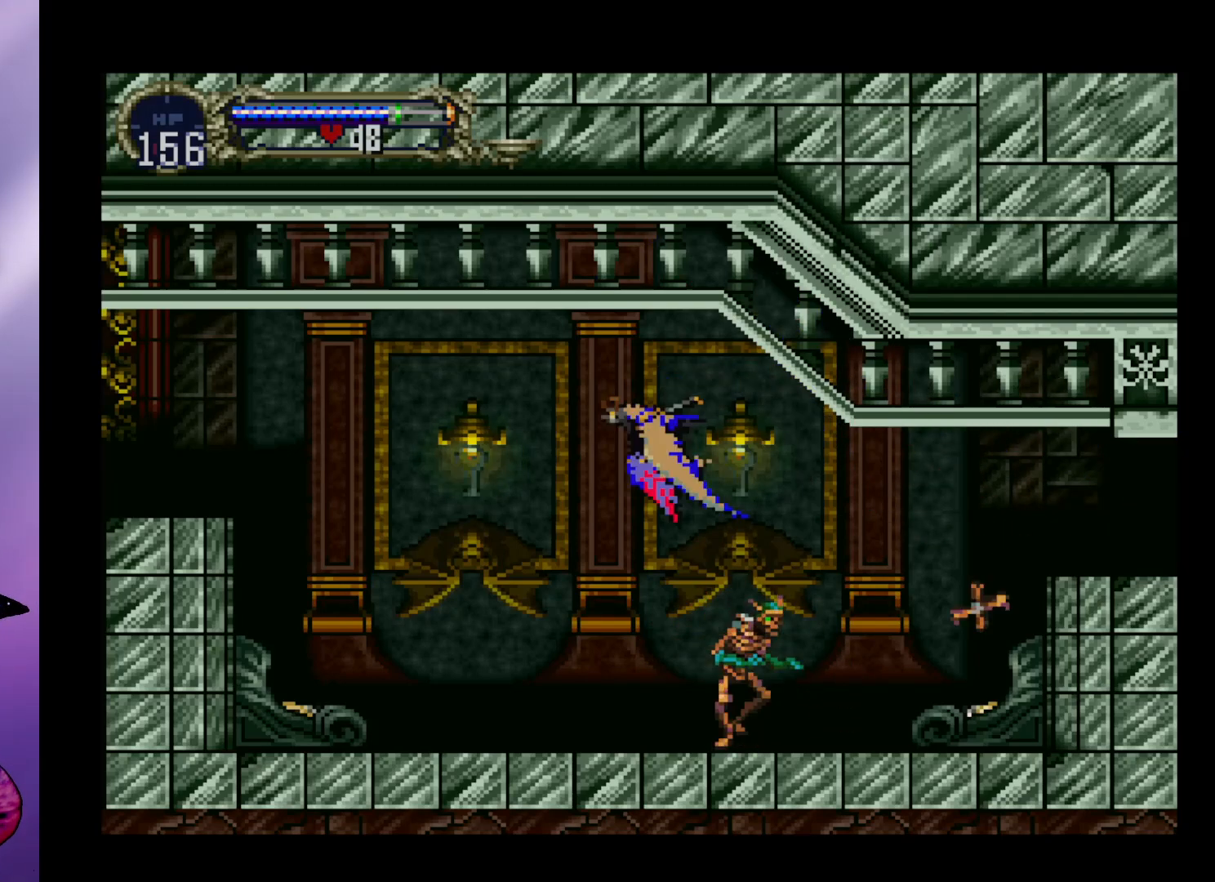
{"buttons": [], "left_stick": "up-left", "events": [[233, "left_stick", "up-left"]]}
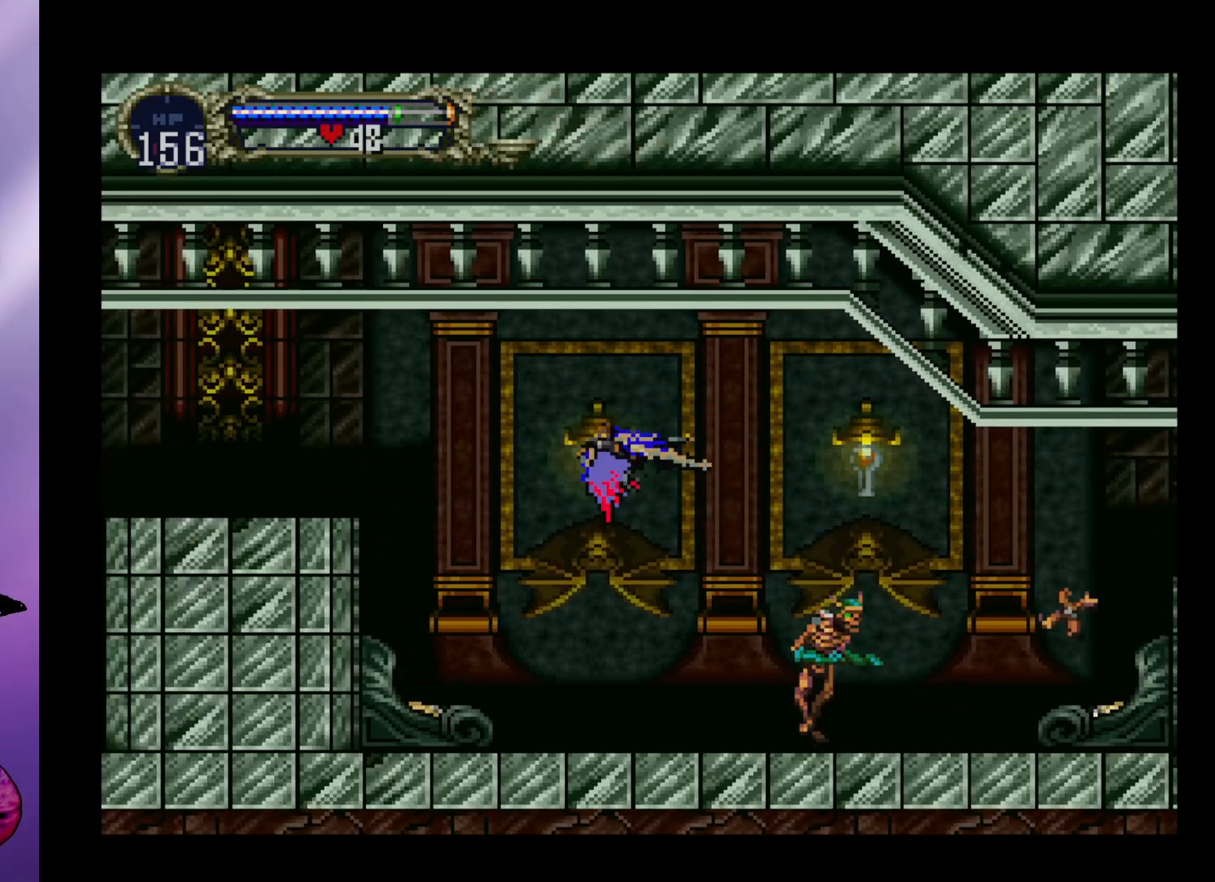
{"buttons": [], "left_stick": "left", "events": [[333, "left_stick", "left"]]}
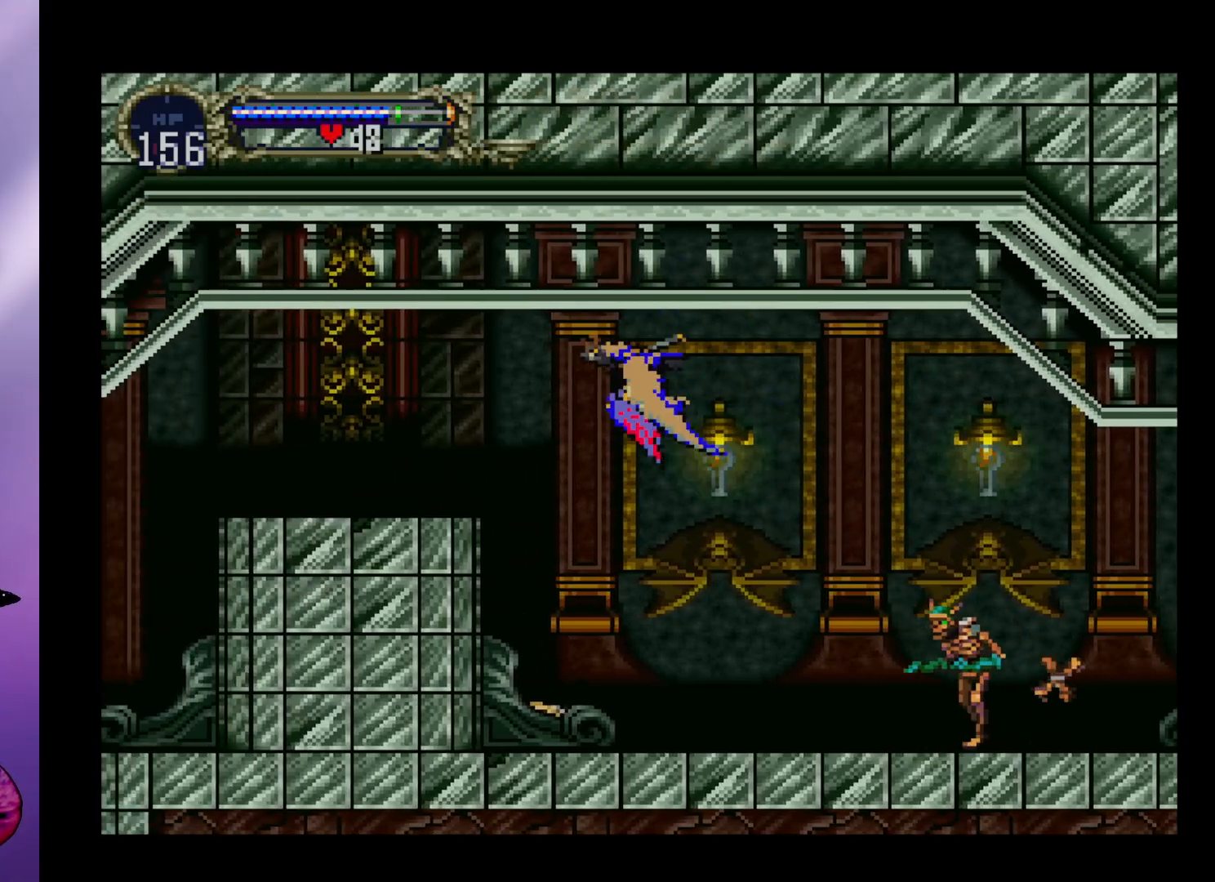
{"buttons": [], "left_stick": "left", "events": []}
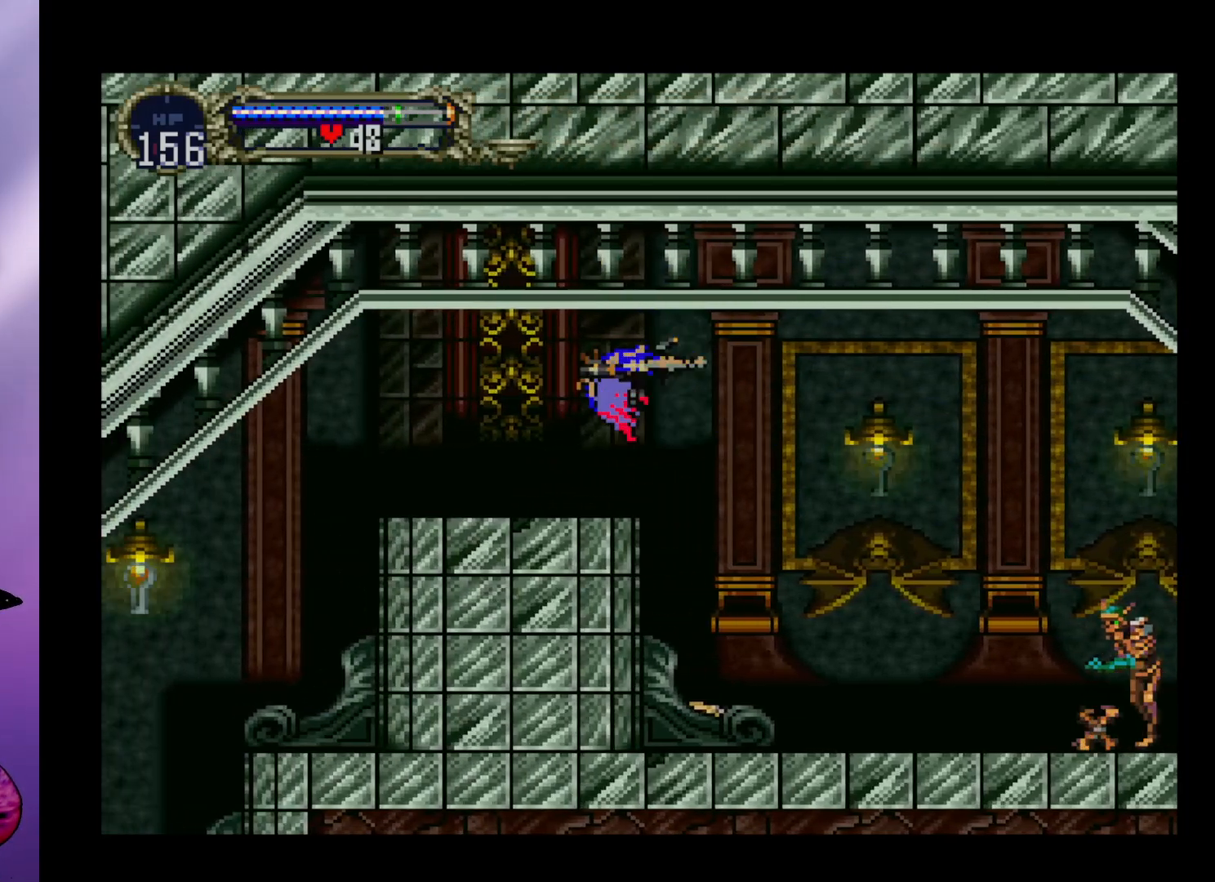
{"buttons": [], "left_stick": "center", "events": [[167, "R1", "down"], [167, "left_stick", "center"], [333, "R1", "up"]]}
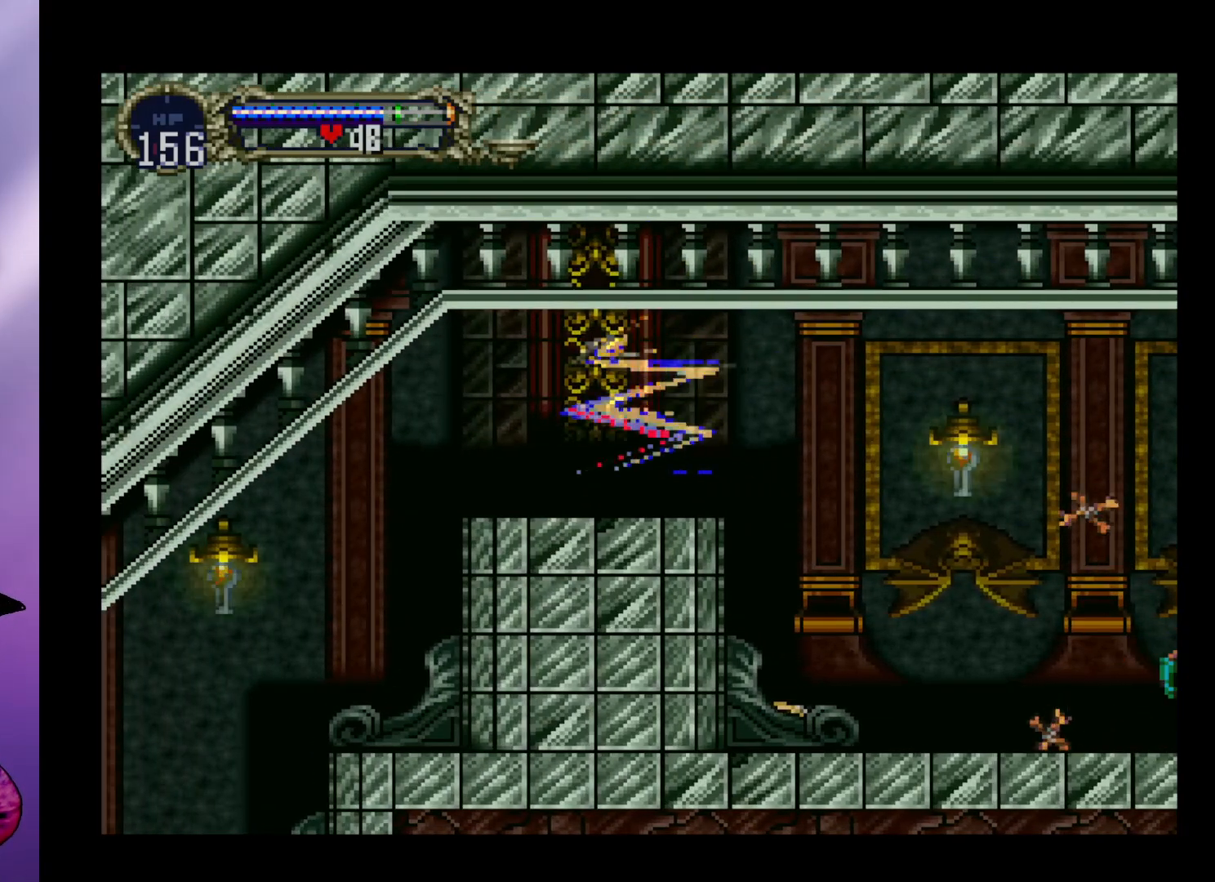
{"buttons": [], "left_stick": "left", "events": [[433, "left_stick", "left"]]}
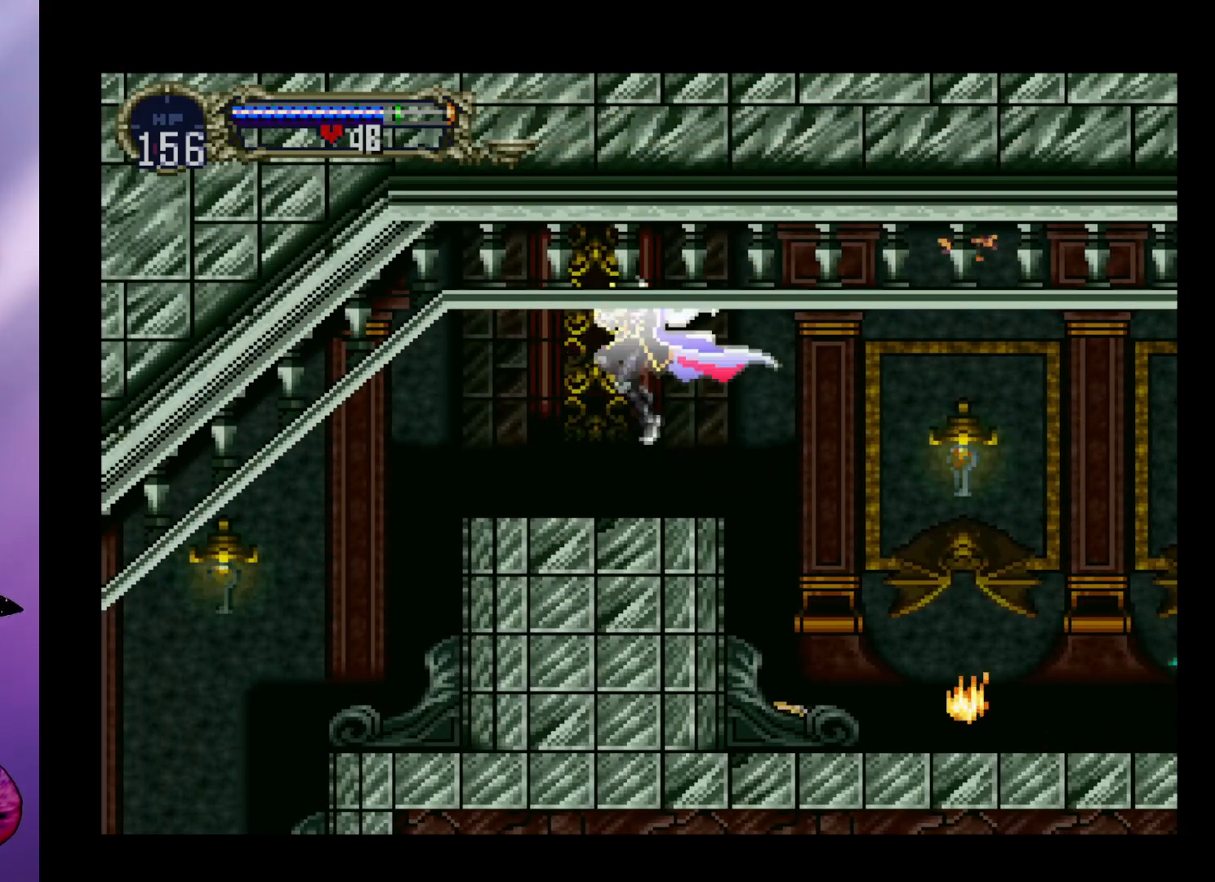
{"buttons": ["B"], "left_stick": "center", "events": [[333, "left_stick", "right"], [400, "left_stick", "center"], [467, "B", "down"]]}
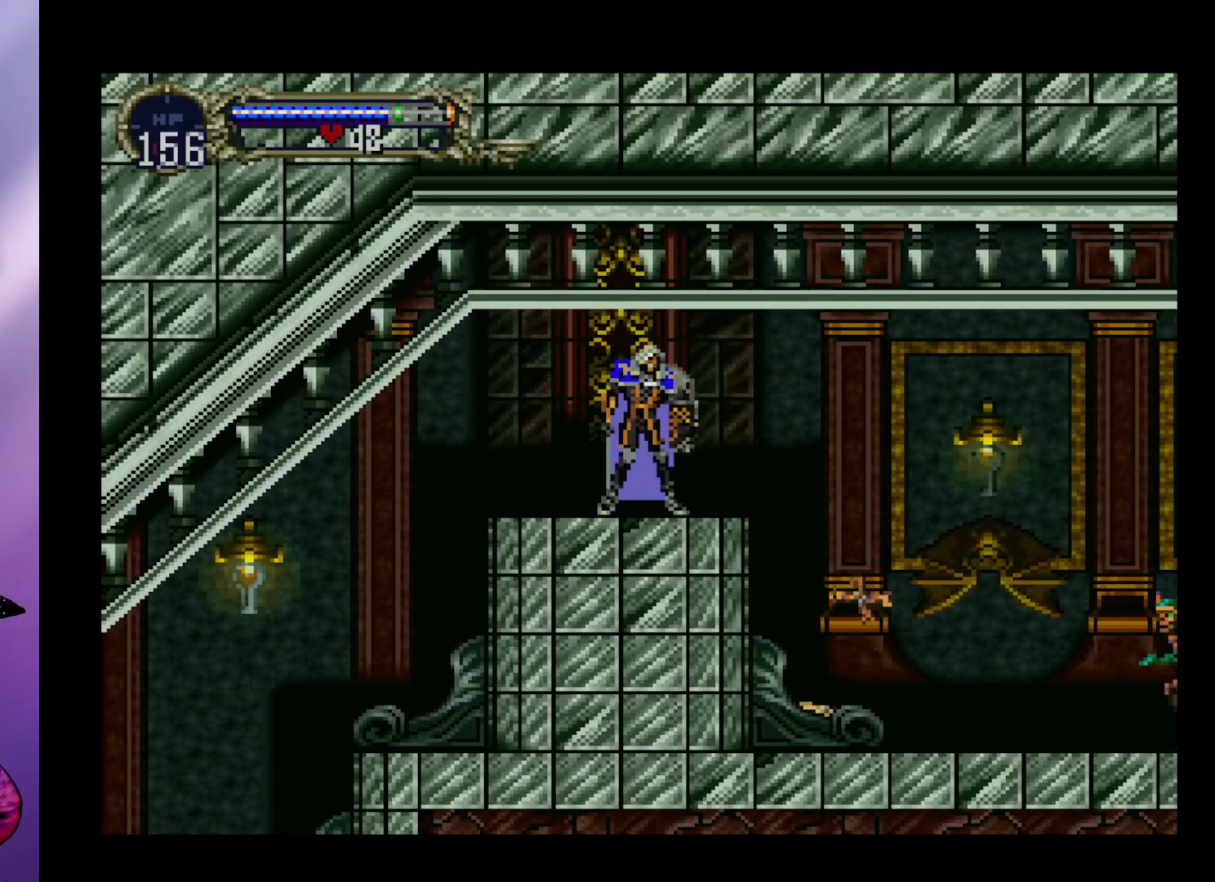
{"buttons": [], "left_stick": "center", "events": [[33, "B", "up"], [100, "B", "down"], [133, "Y", "down"], [200, "Y", "up"], [233, "B", "up"], [267, "B", "down"], [267, "Y", "down"], [333, "Y", "up"], [367, "B", "up"], [400, "B", "down"], [433, "Y", "down"], [467, "Y", "up"], [500, "B", "up"]]}
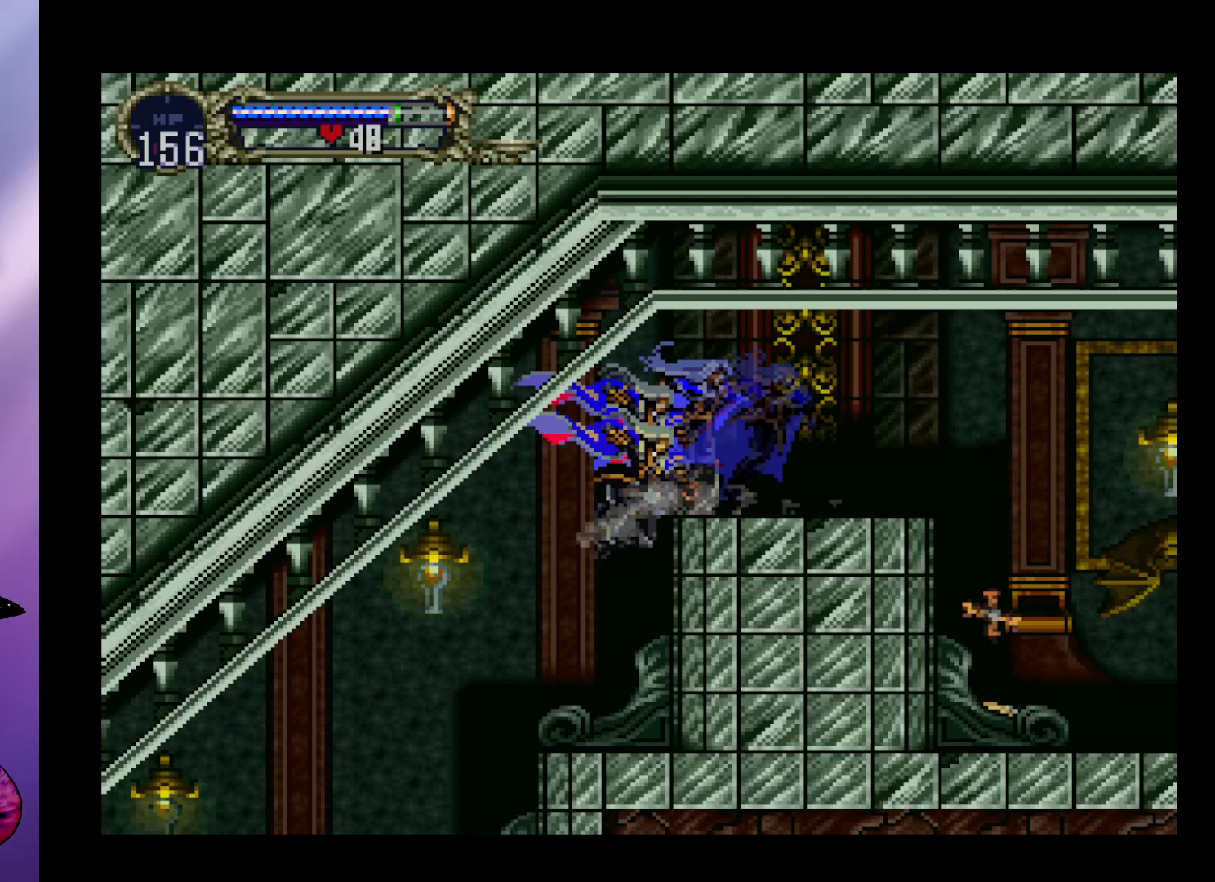
{"buttons": [], "left_stick": "left", "events": [[233, "left_stick", "left"]]}
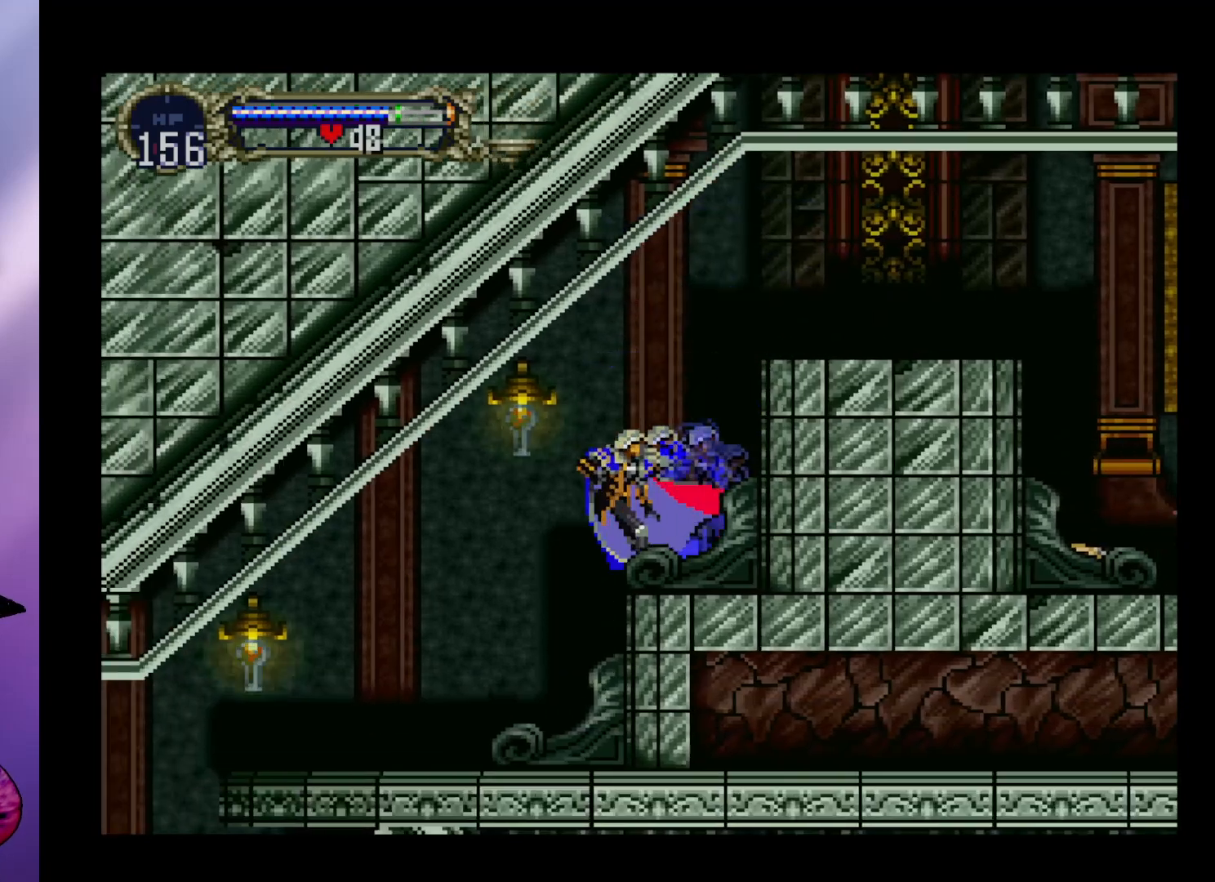
{"buttons": ["B", "Y"], "left_stick": "center", "events": [[333, "left_stick", "right"], [433, "B", "down"], [433, "left_stick", "center"], [467, "Y", "down"]]}
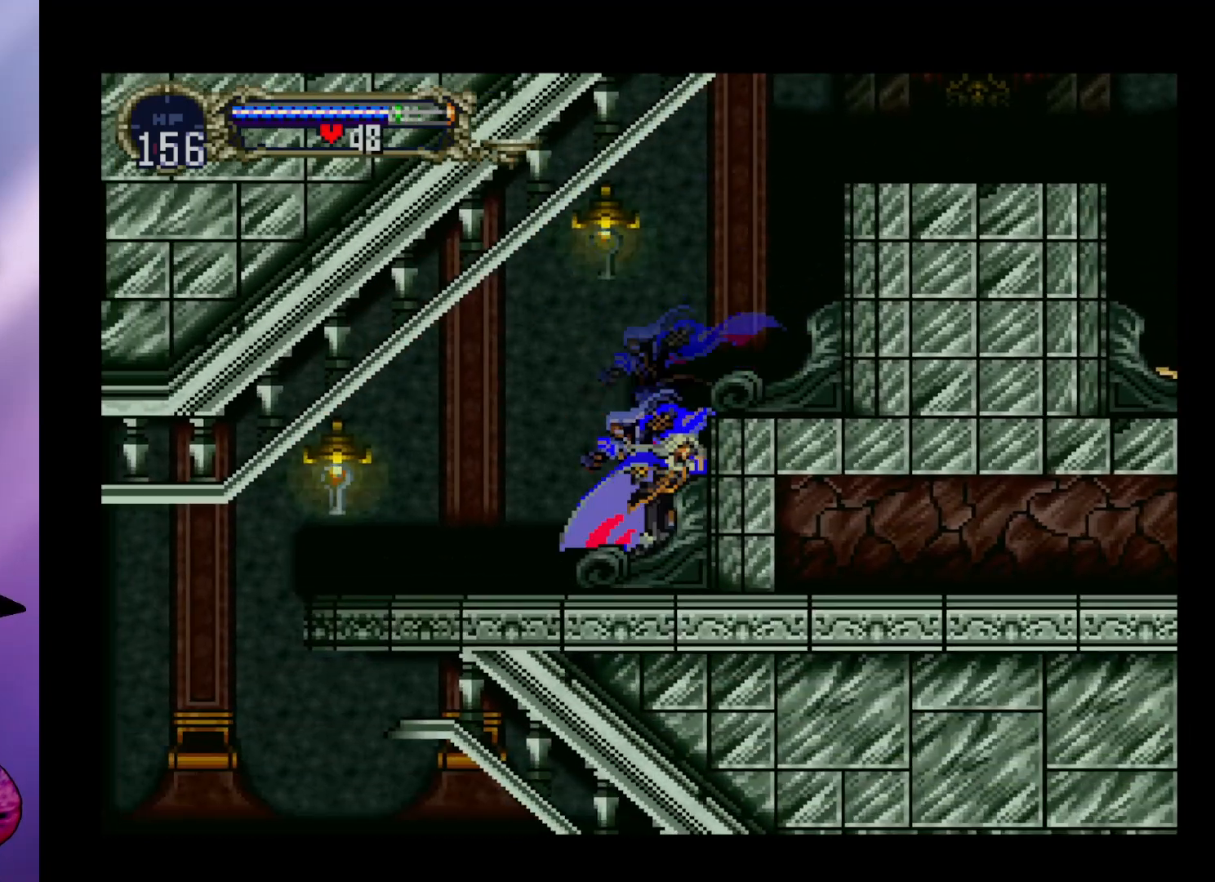
{"buttons": ["B"], "left_stick": "center", "events": [[33, "Y", "up"], [67, "B", "up"], [100, "B", "down"], [167, "Y", "down"], [200, "Y", "up"], [233, "B", "up"], [267, "B", "down"], [367, "B", "up"], [400, "B", "down"], [400, "Y", "down"], [500, "Y", "up"]]}
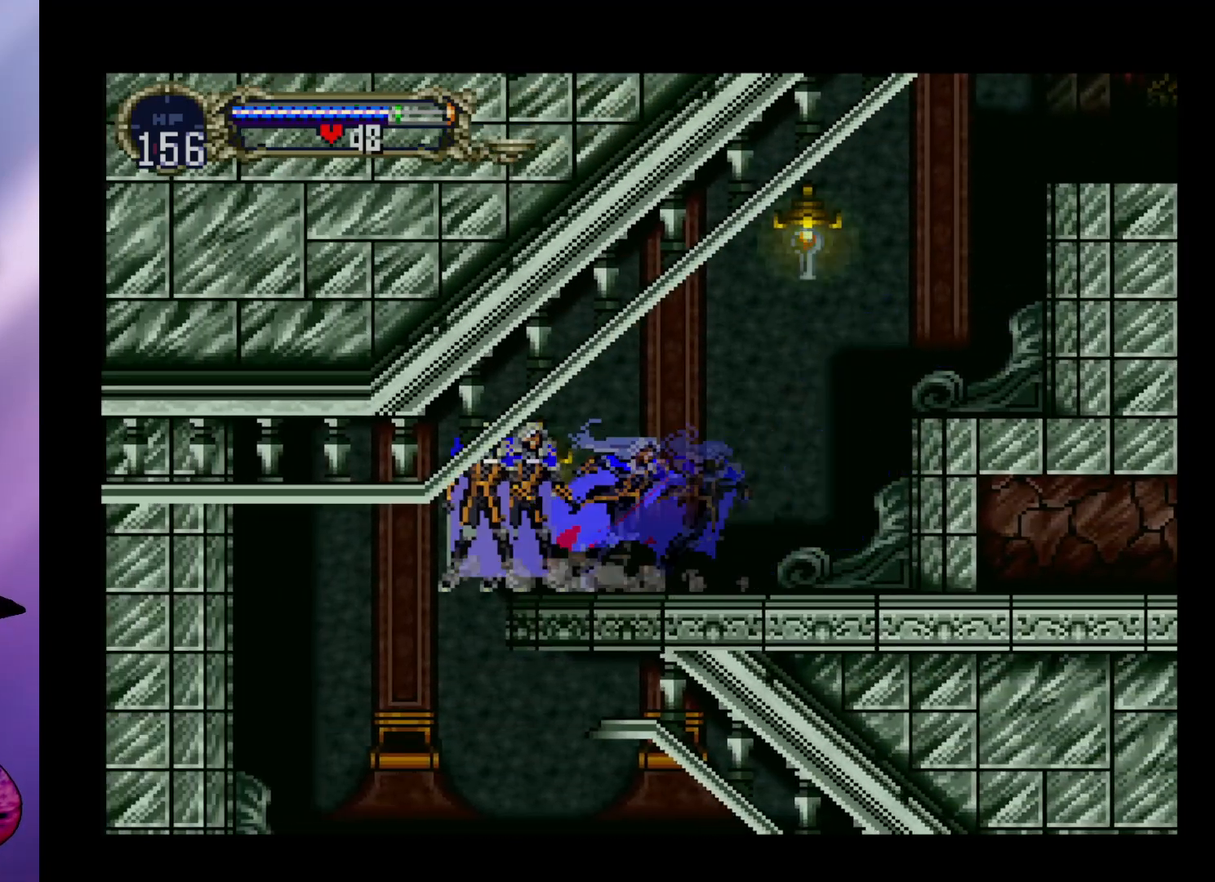
{"buttons": [], "left_stick": "right", "events": [[33, "B", "up"], [67, "left_stick", "left"], [300, "left_stick", "center"], [433, "left_stick", "right"]]}
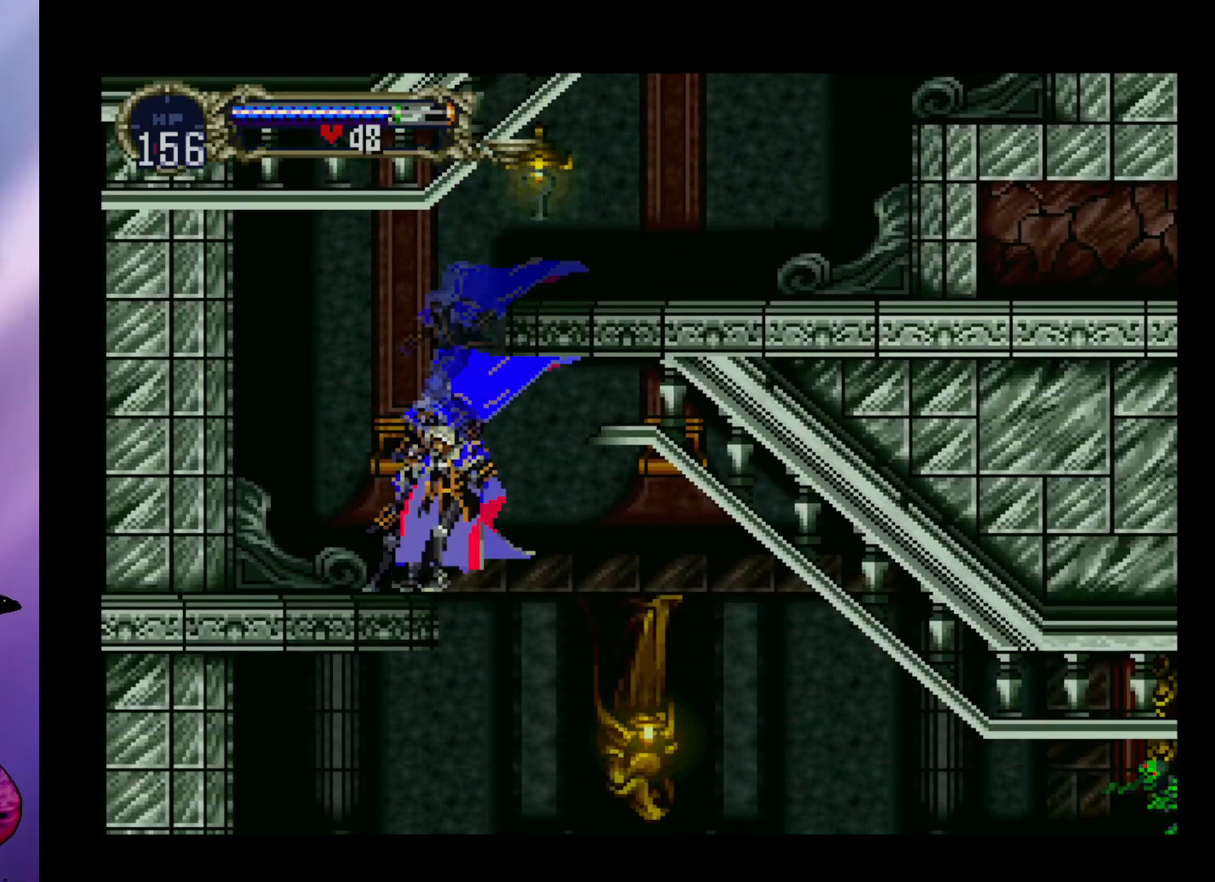
{"buttons": [], "left_stick": "right", "events": [[133, "A", "down"], [167, "A", "up"]]}
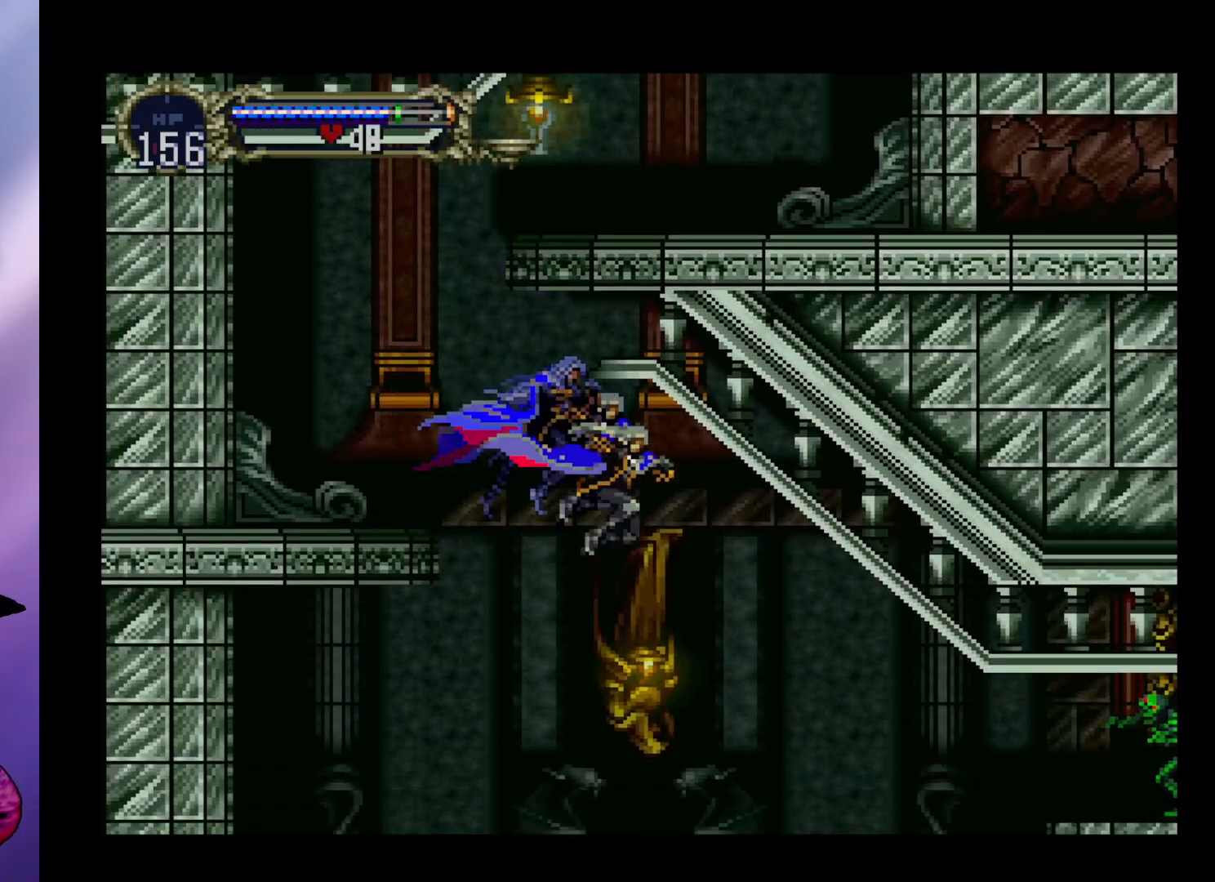
{"buttons": [], "left_stick": "center", "events": [[133, "R1", "down"], [233, "R1", "up"], [367, "left_stick", "center"]]}
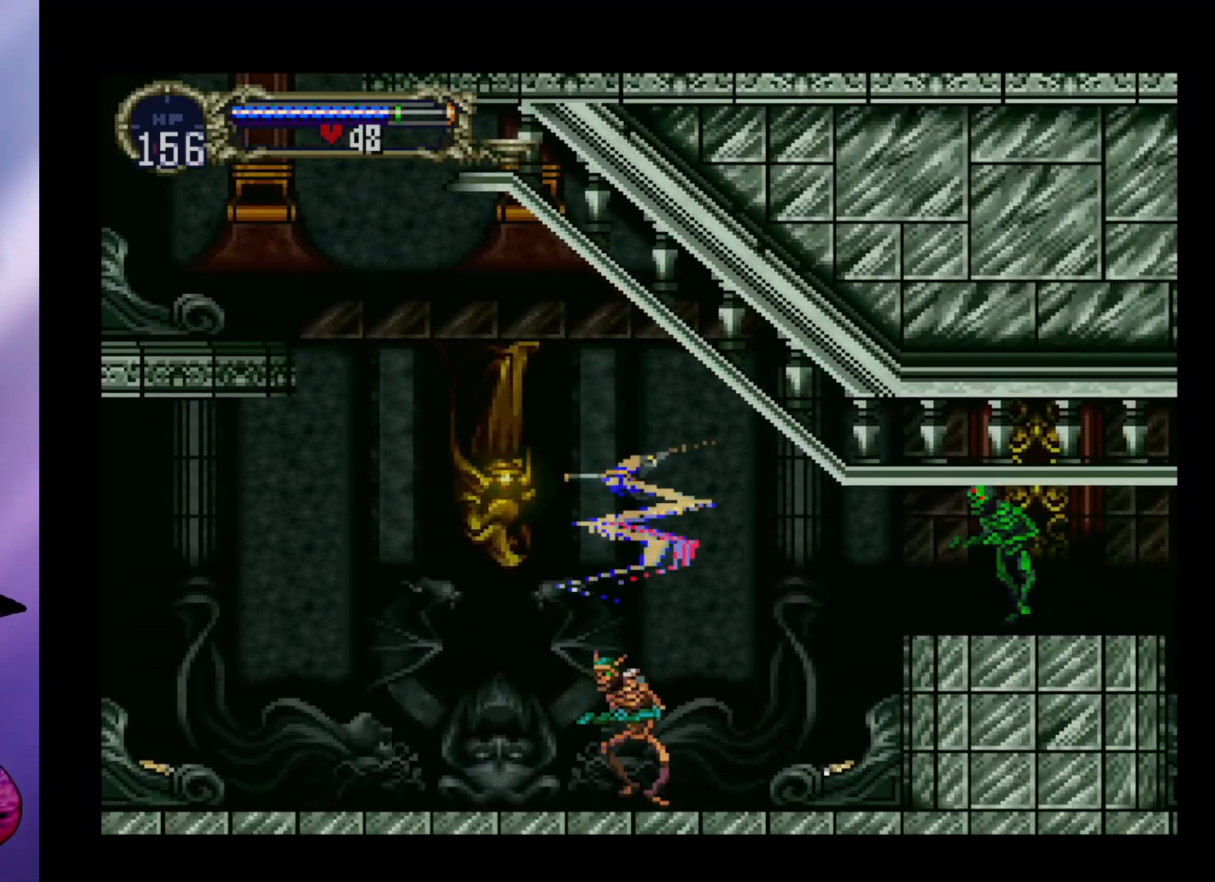
{"buttons": ["A"], "left_stick": "left", "events": [[167, "A", "down"], [367, "left_stick", "up"], [500, "left_stick", "left"]]}
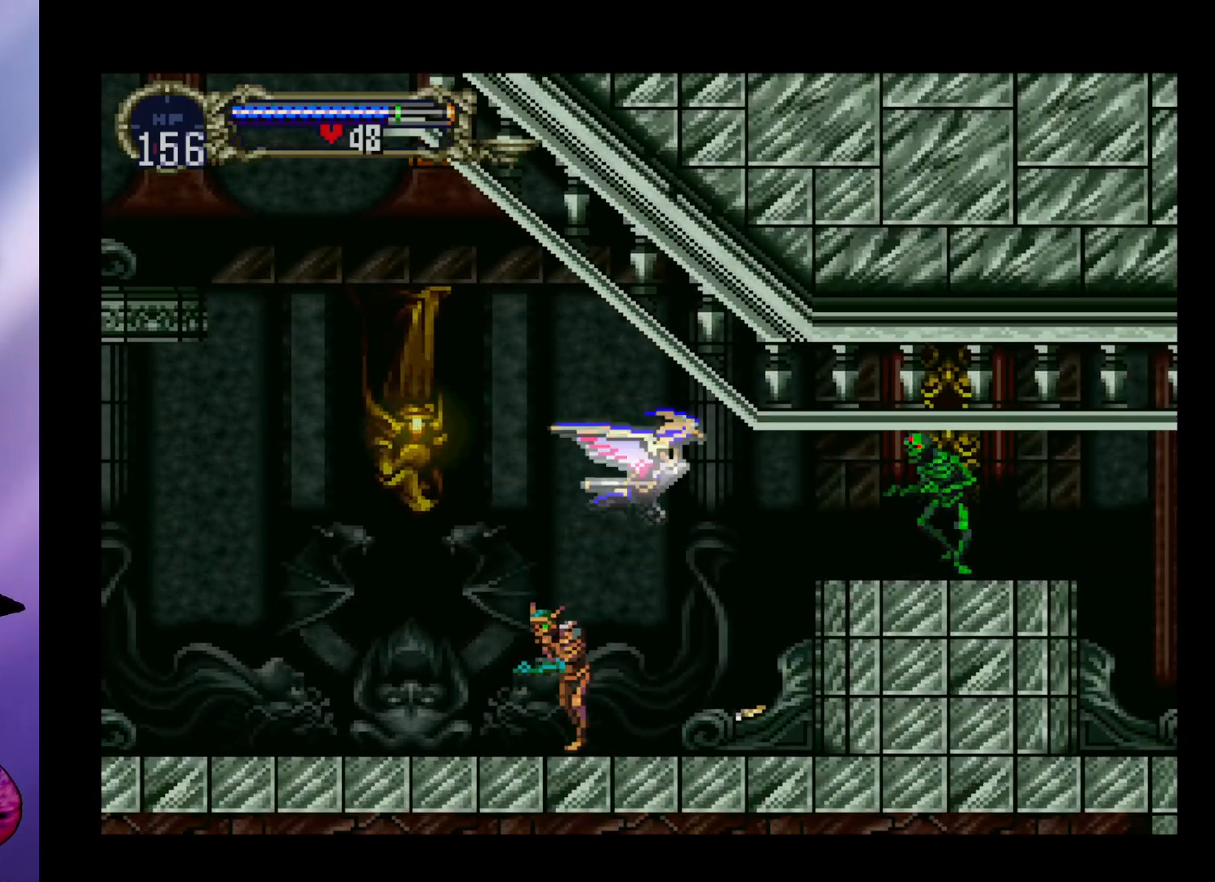
{"buttons": [], "left_stick": "center", "events": [[67, "left_stick", "down-right"], [200, "A", "up"], [200, "left_stick", "center"]]}
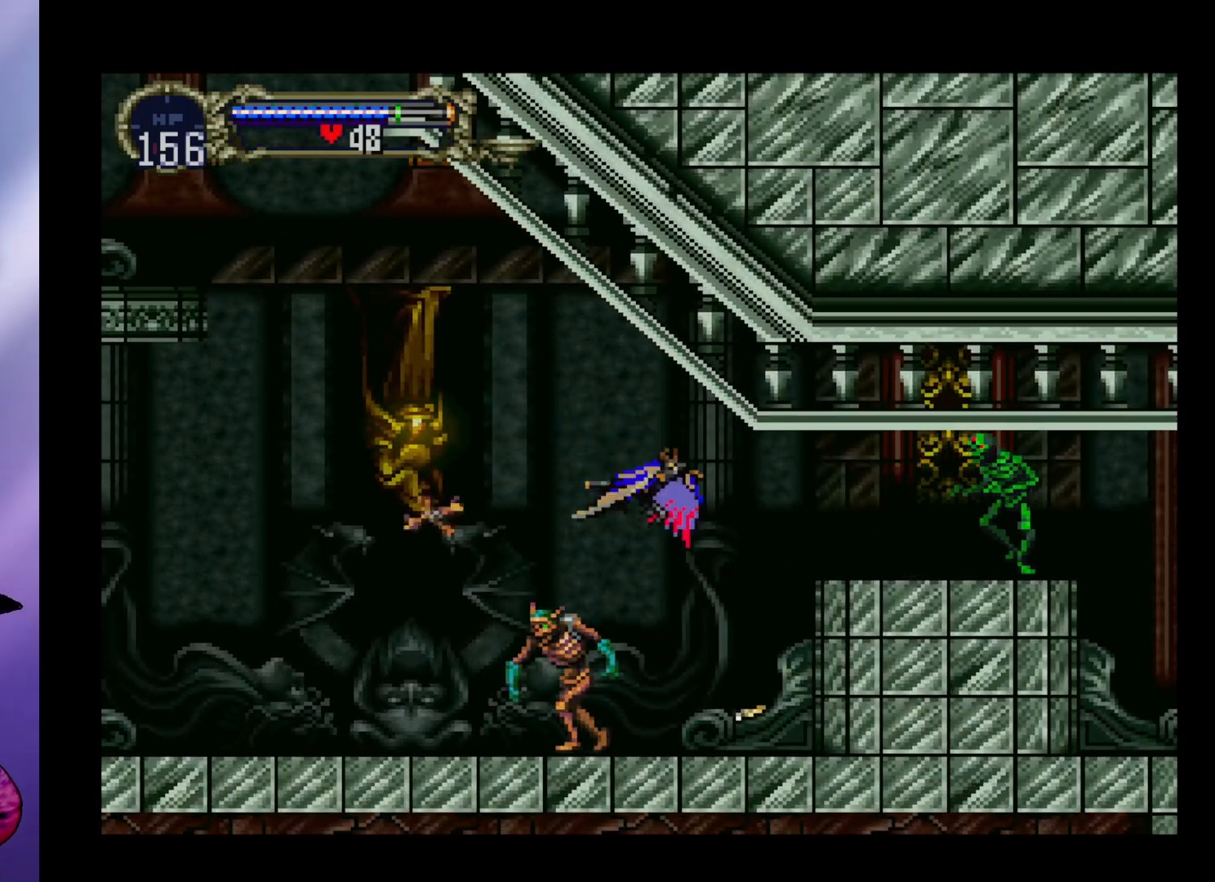
{"buttons": [], "left_stick": "center", "events": [[33, "A", "down"], [167, "left_stick", "up-left"], [333, "left_stick", "down-left"], [400, "left_stick", "down-right"], [500, "A", "up"], [500, "left_stick", "center"]]}
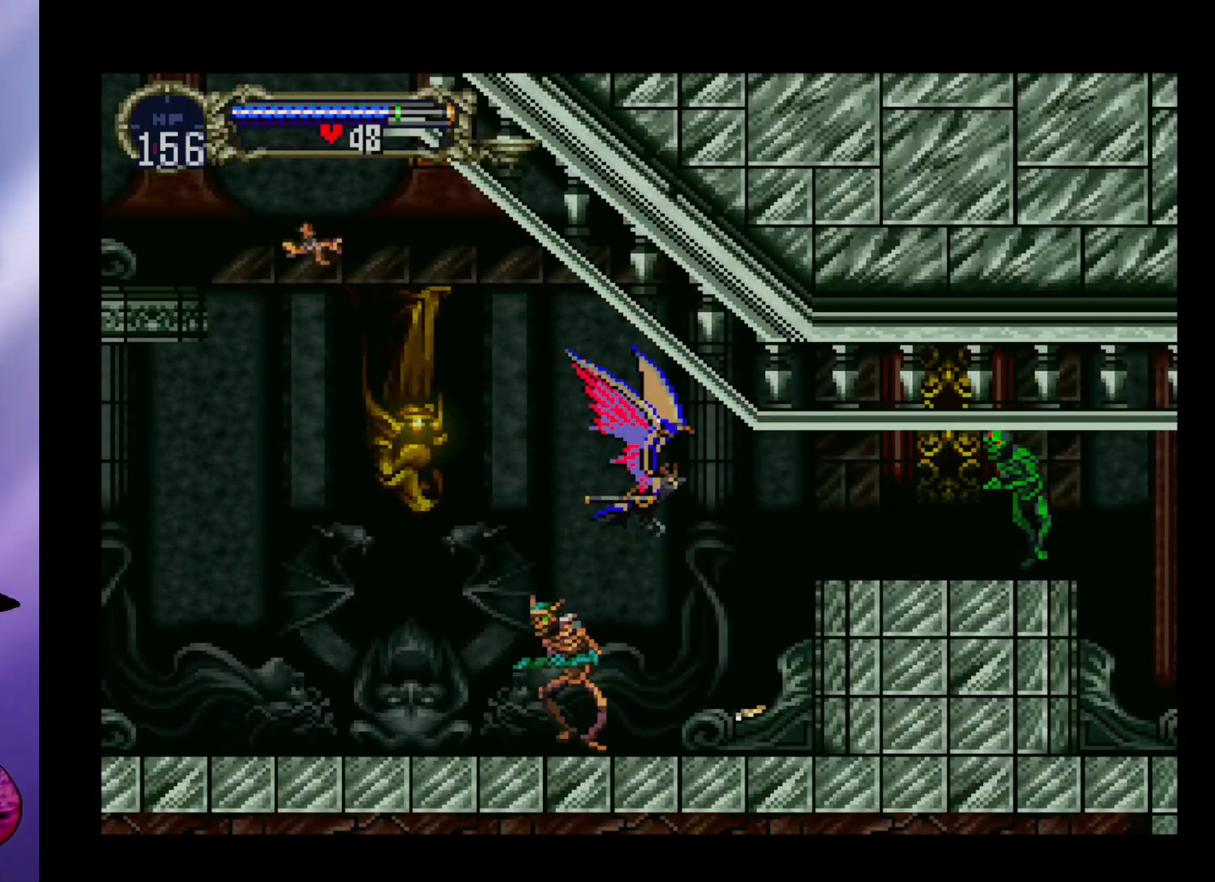
{"buttons": ["A"], "left_stick": "up-left", "events": [[367, "A", "down"], [500, "left_stick", "up-left"]]}
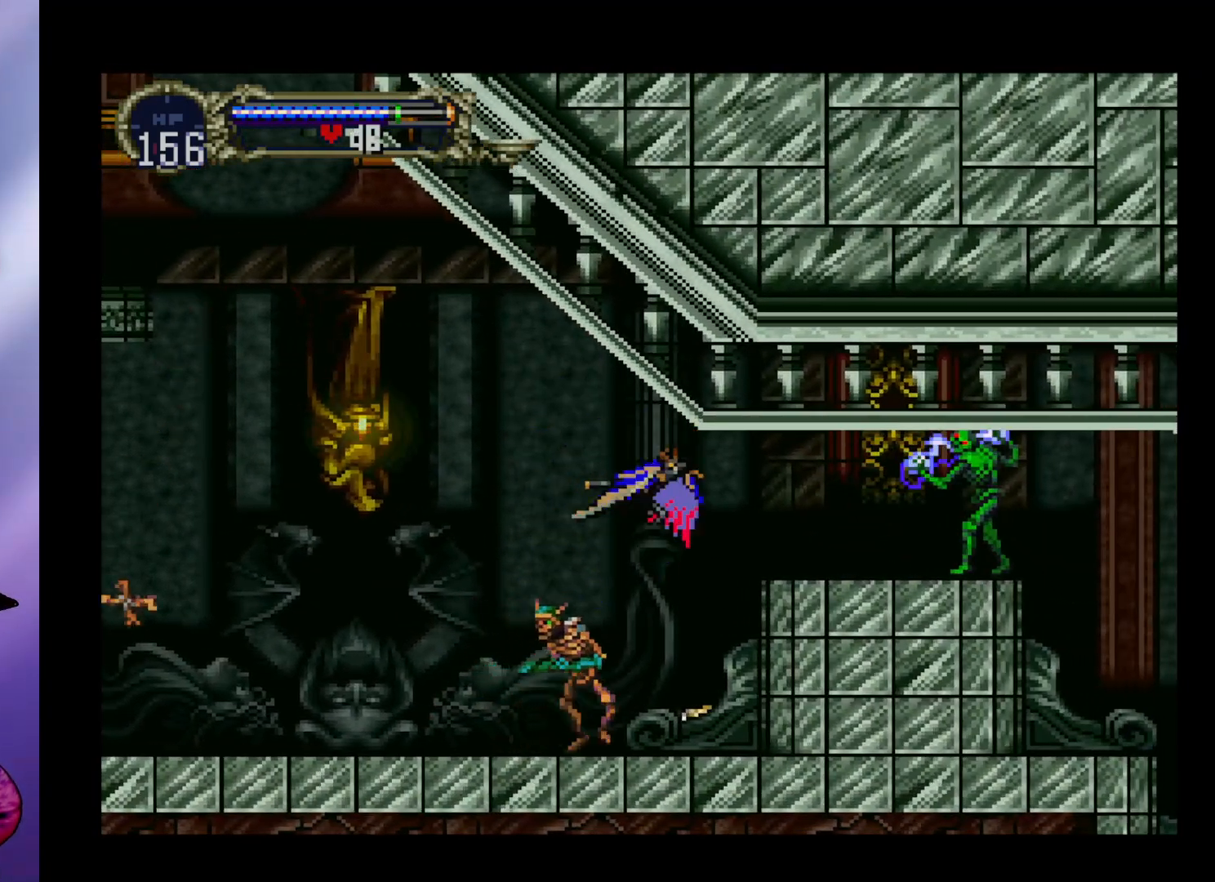
{"buttons": [], "left_stick": "center", "events": [[200, "left_stick", "down-right"], [300, "A", "up"], [300, "left_stick", "center"]]}
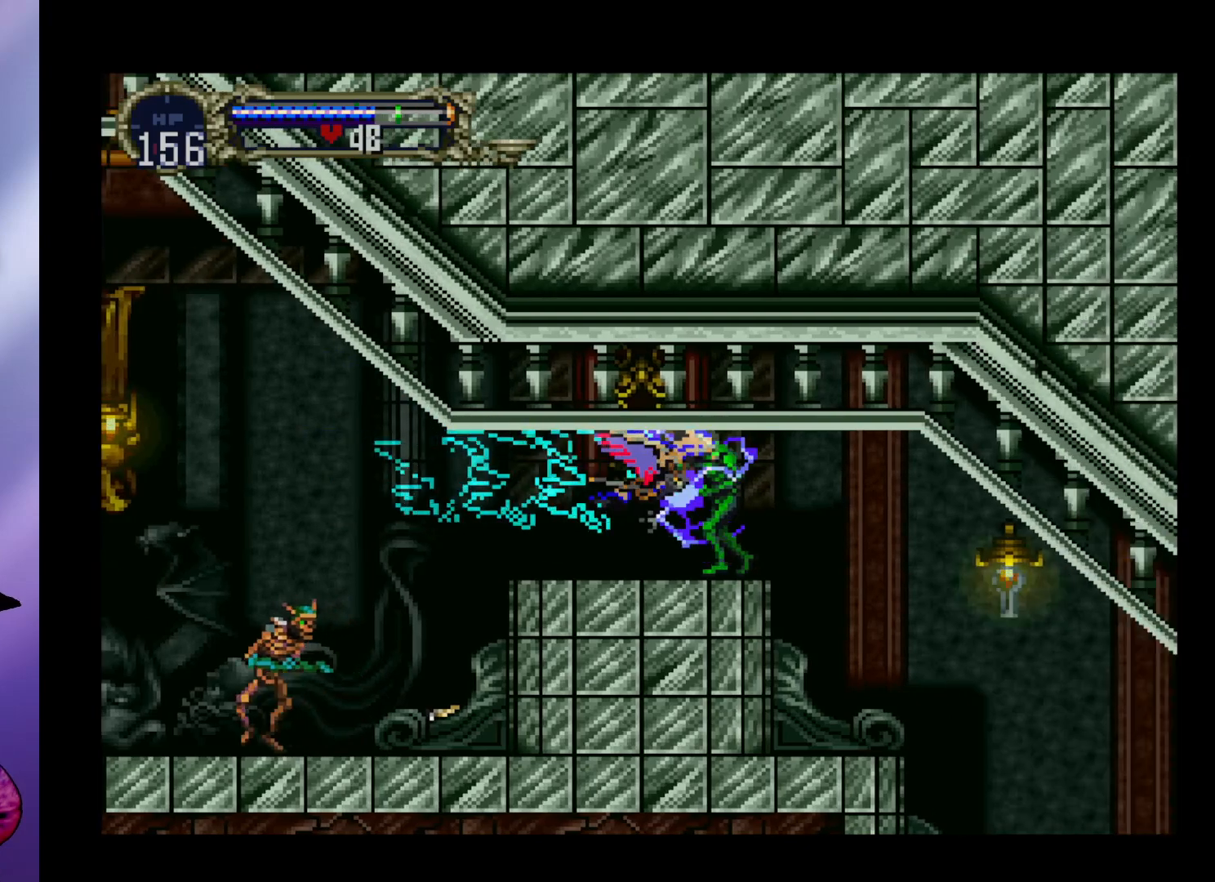
{"buttons": [], "left_stick": "center", "events": []}
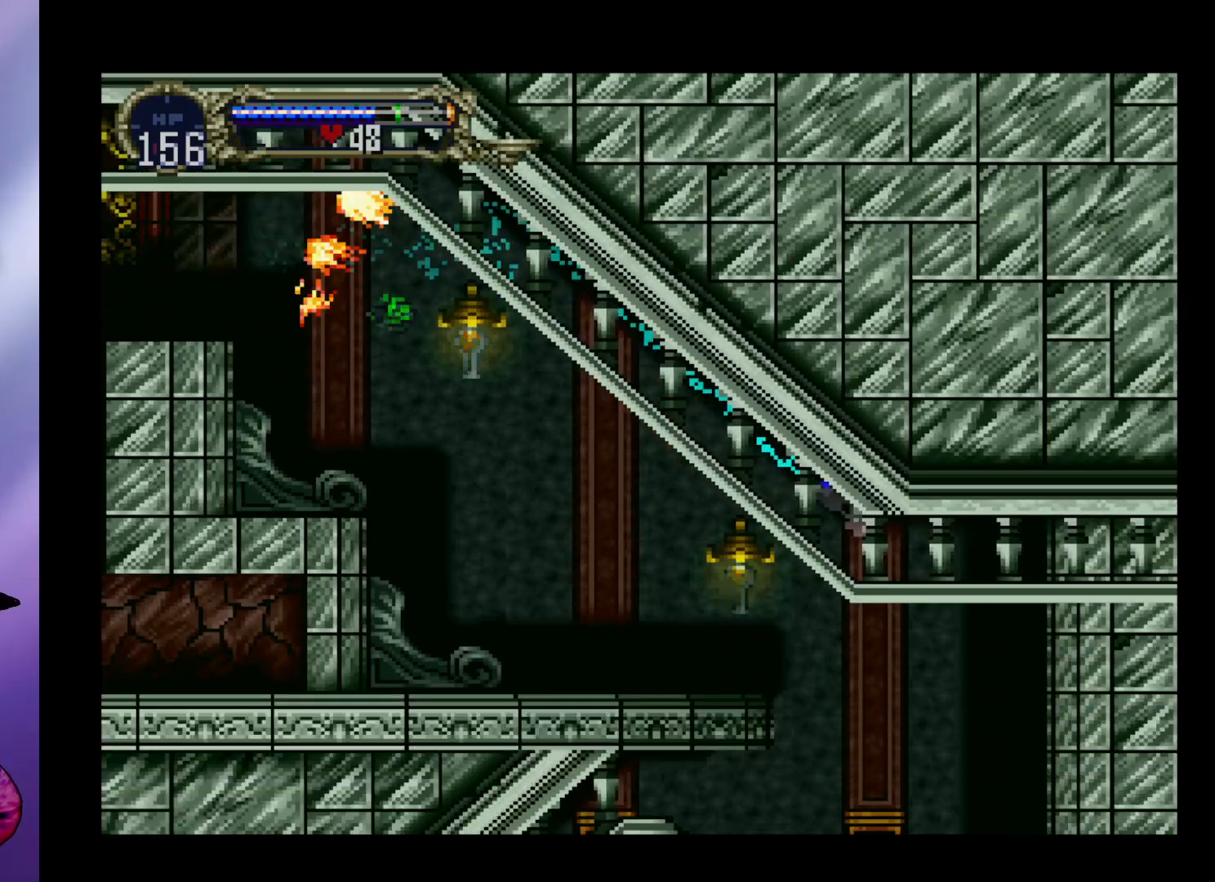
{"buttons": [], "left_stick": "center", "events": []}
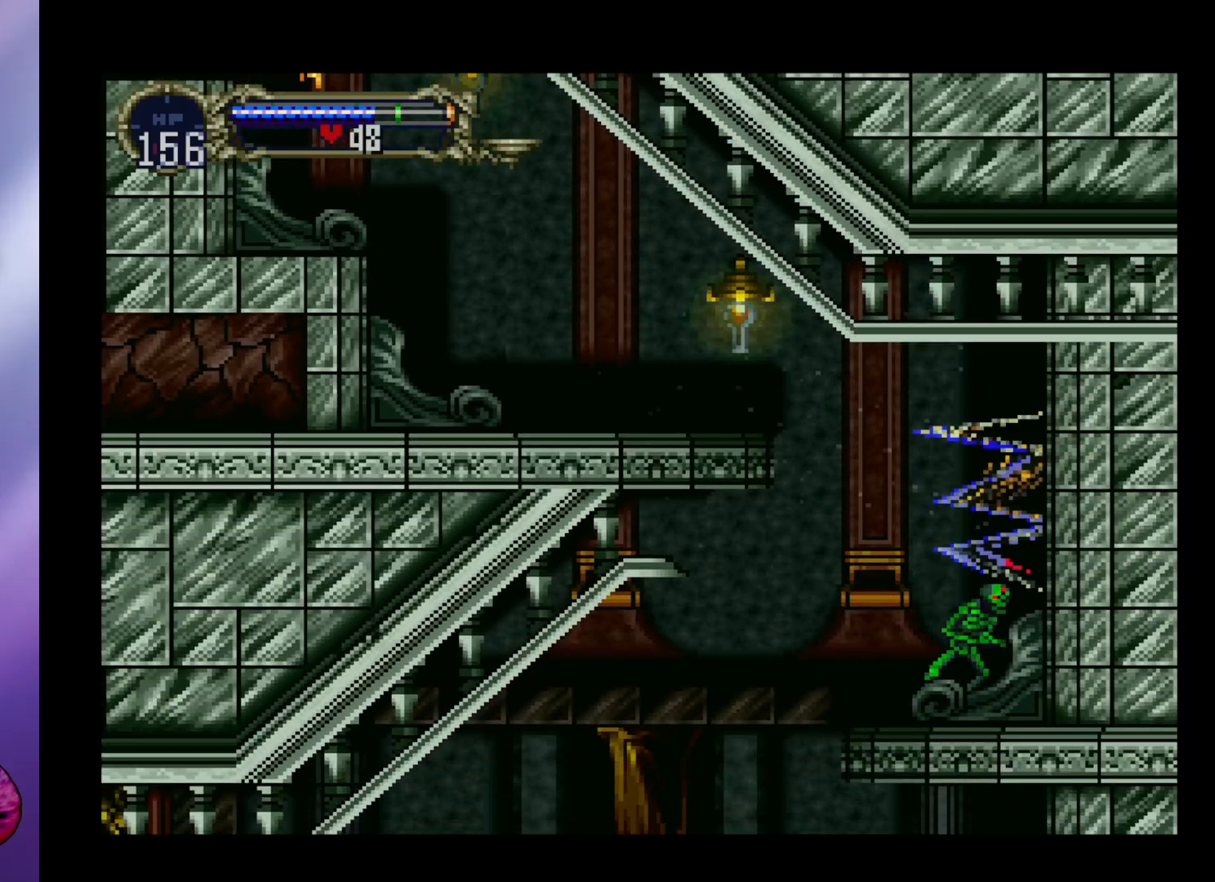
{"buttons": [], "left_stick": "down-left", "events": [[167, "left_stick", "down"], [233, "A", "down"], [233, "X", "down"], [300, "A", "up"], [300, "X", "up"], [333, "left_stick", "down-left"], [367, "X", "down"], [467, "X", "up"]]}
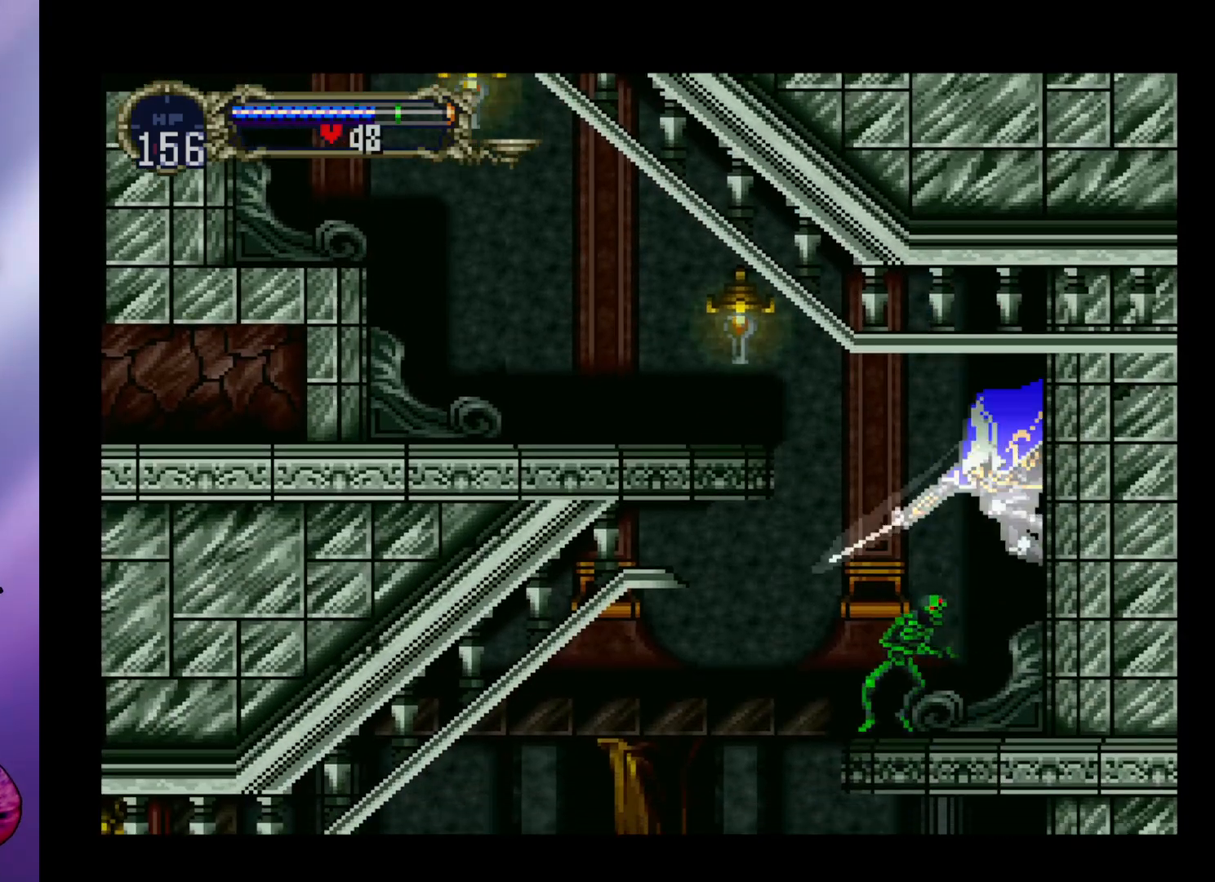
{"buttons": ["X"], "left_stick": "down-left", "events": [[33, "X", "down"], [100, "X", "up"], [167, "X", "down"], [233, "X", "up"], [300, "X", "down"], [400, "X", "up"], [433, "X", "down"]]}
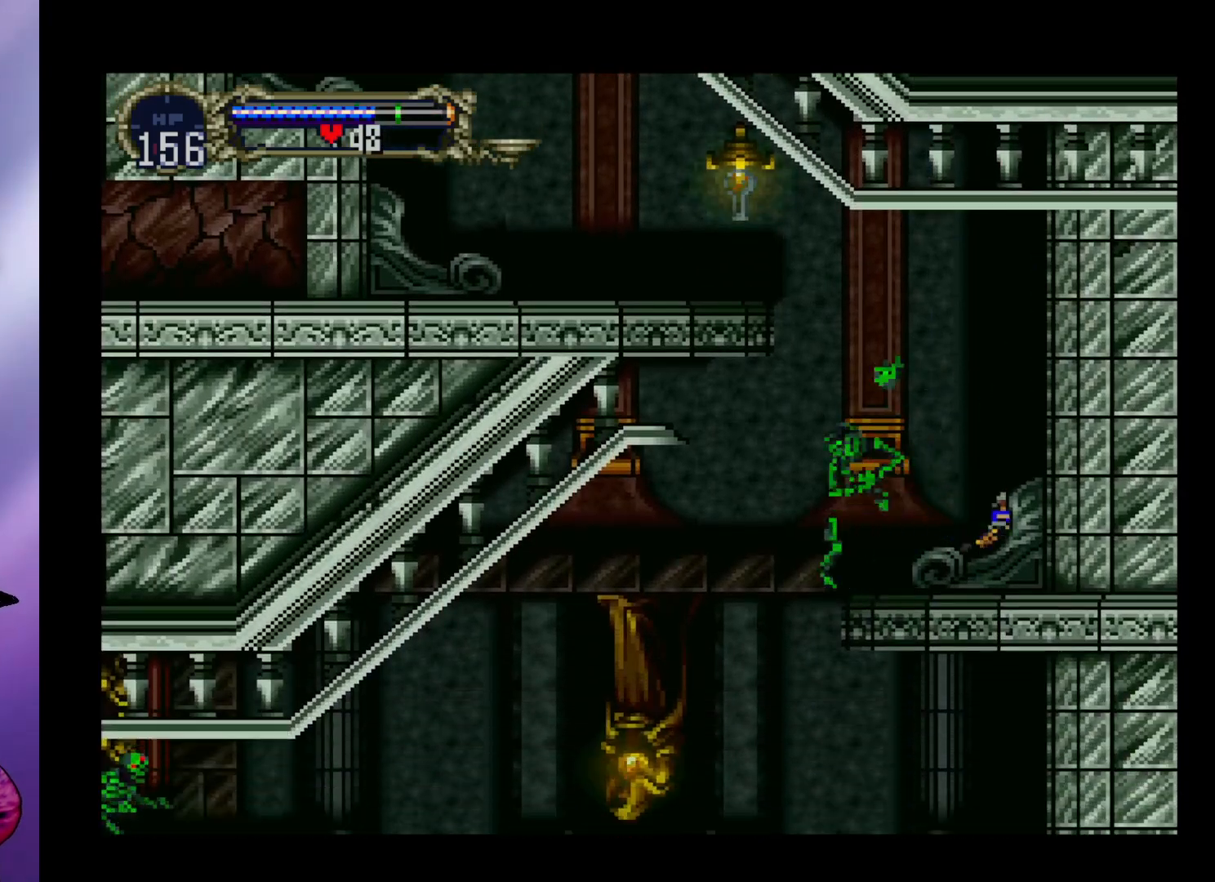
{"buttons": [], "left_stick": "center", "events": [[33, "X", "up"], [67, "X", "down"], [167, "X", "up"], [233, "left_stick", "center"]]}
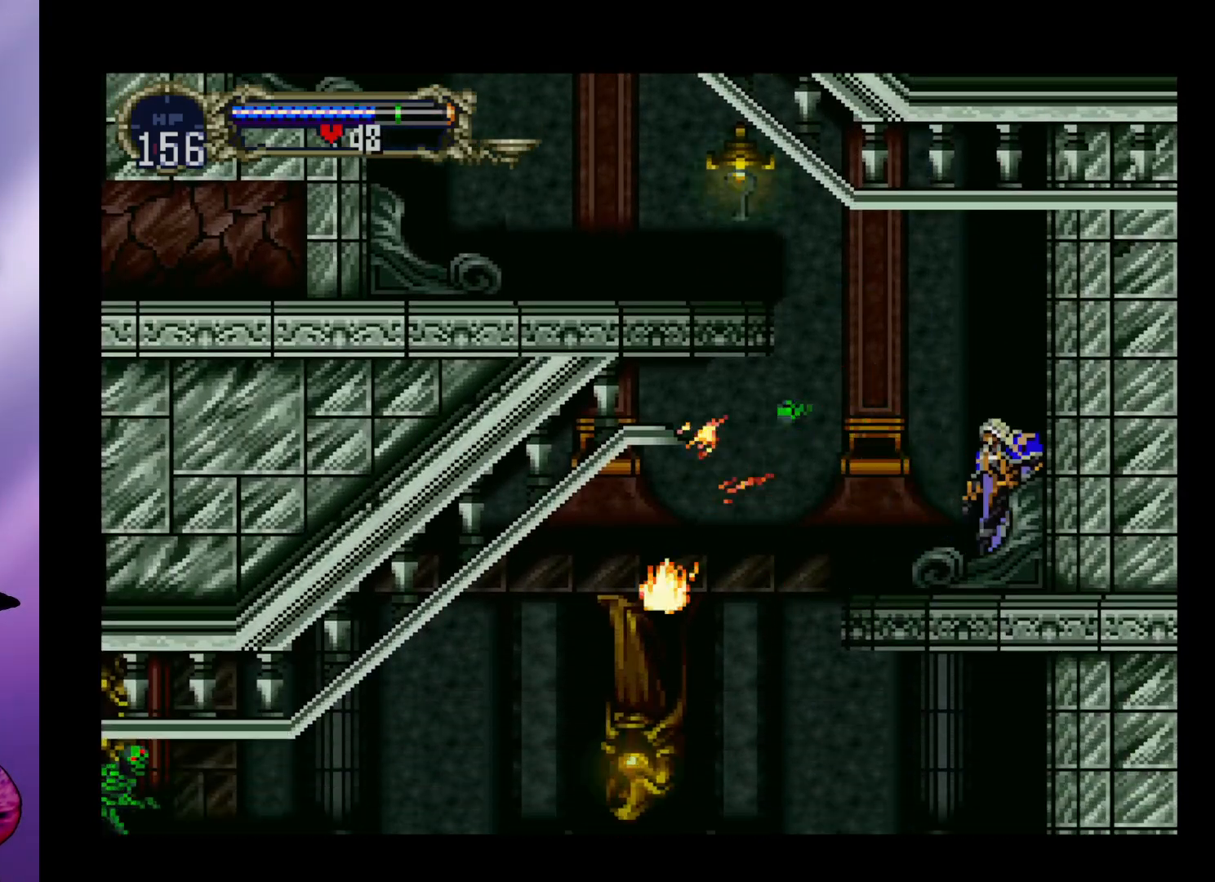
{"buttons": ["A"], "left_stick": "left", "events": [[400, "left_stick", "left"], [433, "A", "down"]]}
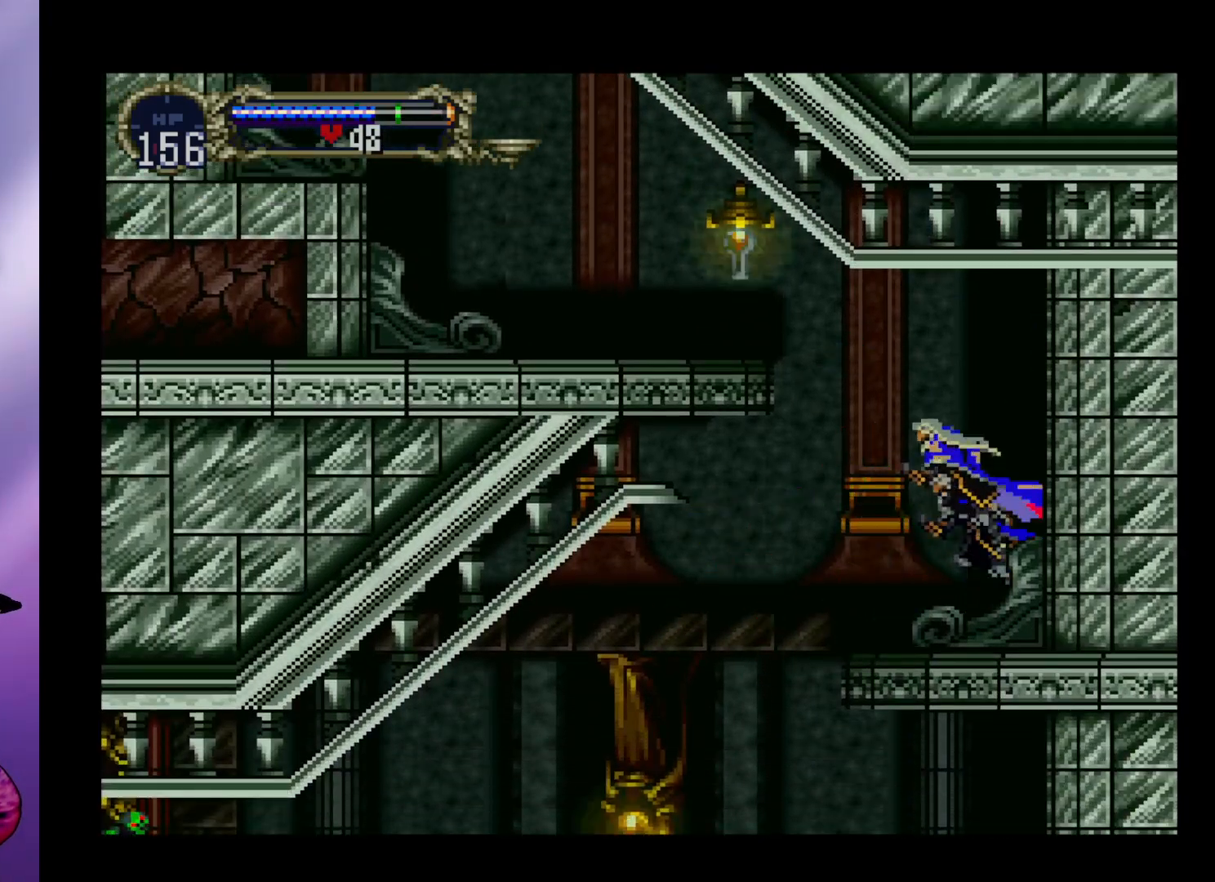
{"buttons": [], "left_stick": "down-left", "events": [[33, "A", "up"], [200, "left_stick", "down-left"]]}
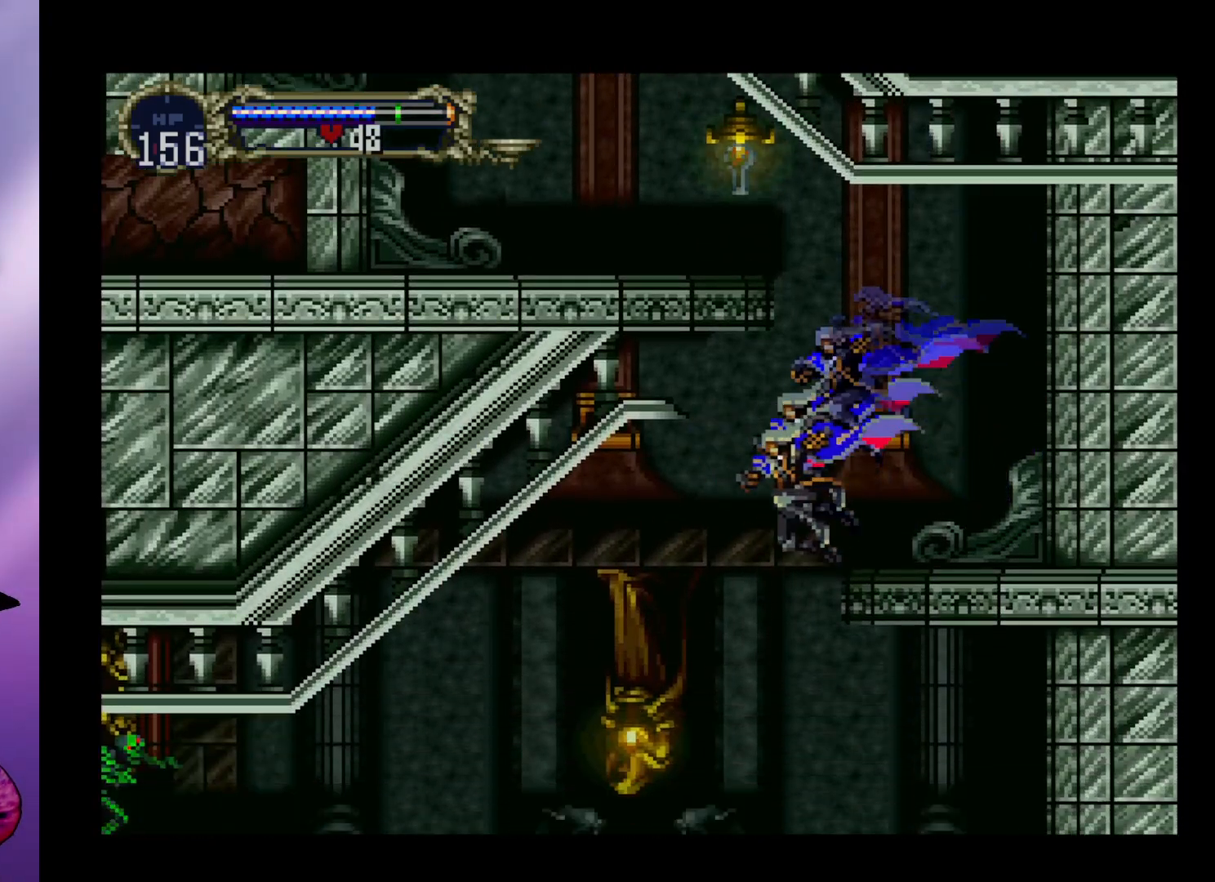
{"buttons": [], "left_stick": "right", "events": [[100, "left_stick", "down"], [133, "R1", "down"], [200, "left_stick", "down-right"], [233, "R1", "up"], [300, "left_stick", "right"]]}